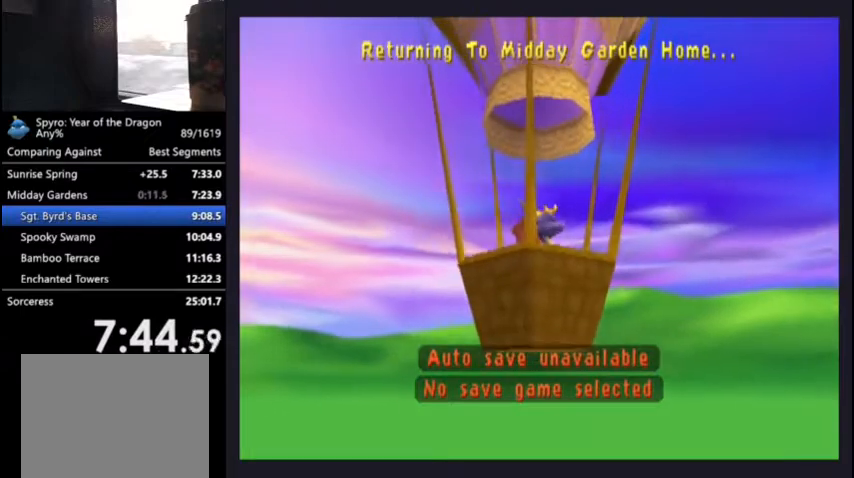
Gameplay with a controller (PlayStation layout); each line is a JSON object with the inputs held at the frame after it. "events" lists button and stick changes between this image and that frame as [ms after this image, input, new state], when the widget could be followed in between.
{"buttons": [], "left_stick": "center", "right_stick": "center", "events": [[67, "L2", "down"], [133, "R2", "down"], [233, "L2", "up"], [333, "R2", "up"]]}
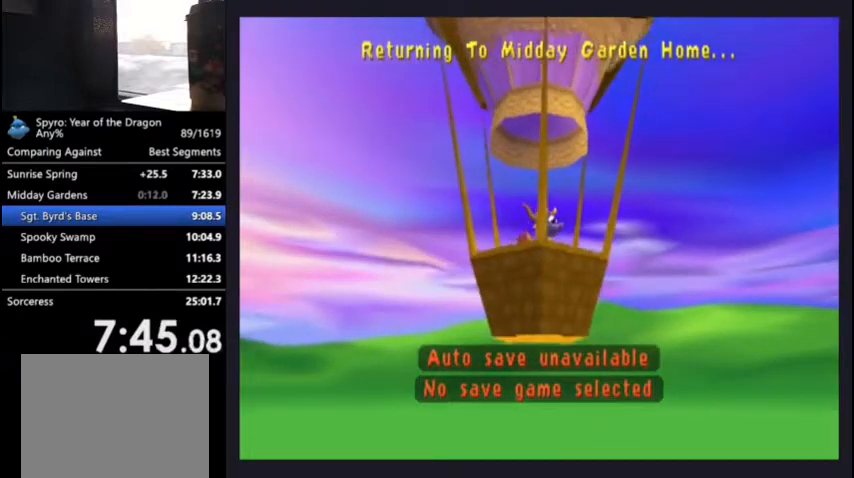
{"buttons": [], "left_stick": "center", "right_stick": "center", "events": []}
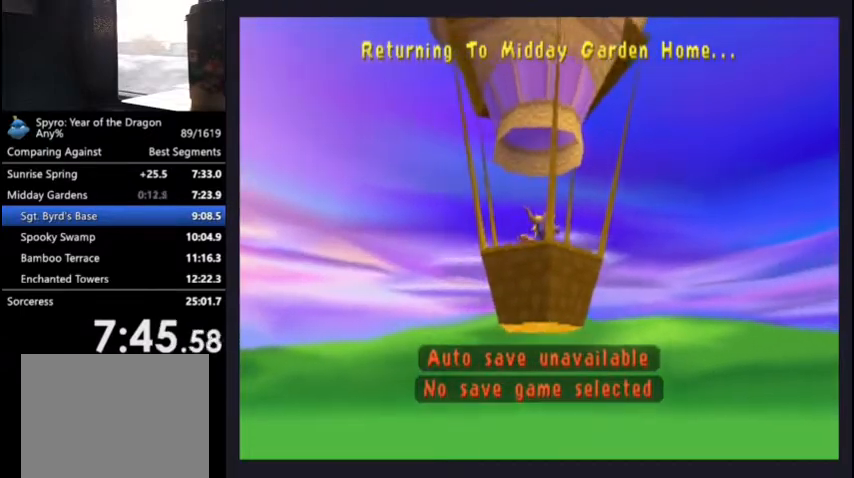
{"buttons": [], "left_stick": "center", "right_stick": "center", "events": [[100, "R2", "down"], [200, "L2", "down"], [300, "R2", "up"], [333, "L2", "up"]]}
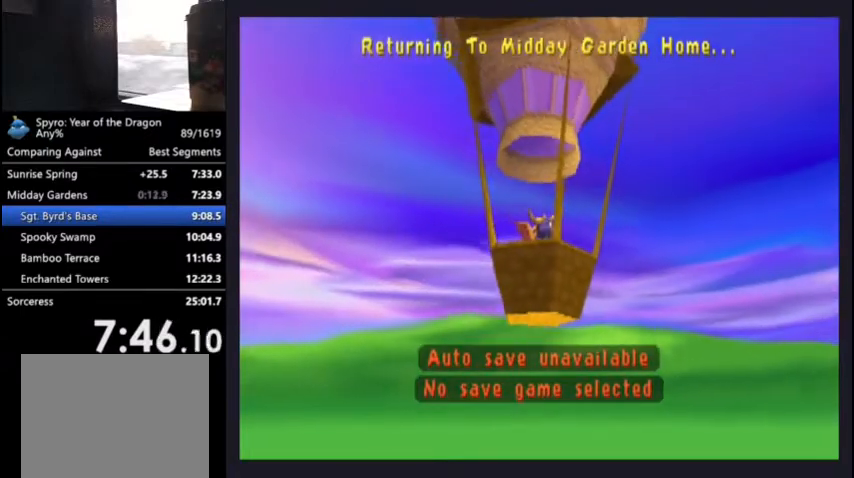
{"buttons": [], "left_stick": "center", "right_stick": "center", "events": []}
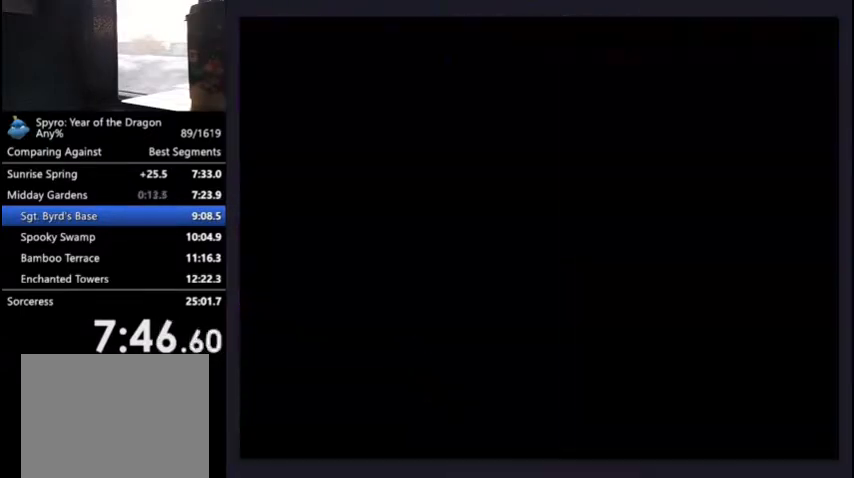
{"buttons": [], "left_stick": "center", "right_stick": "center", "events": []}
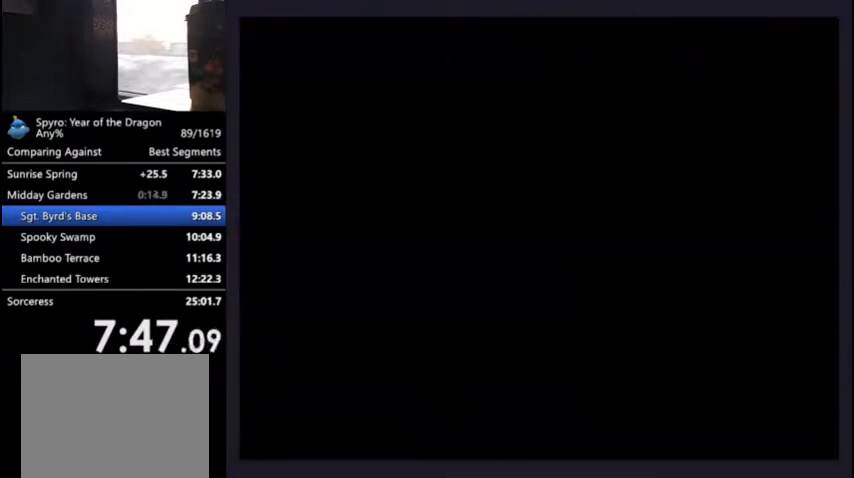
{"buttons": [], "left_stick": "center", "right_stick": "center", "events": []}
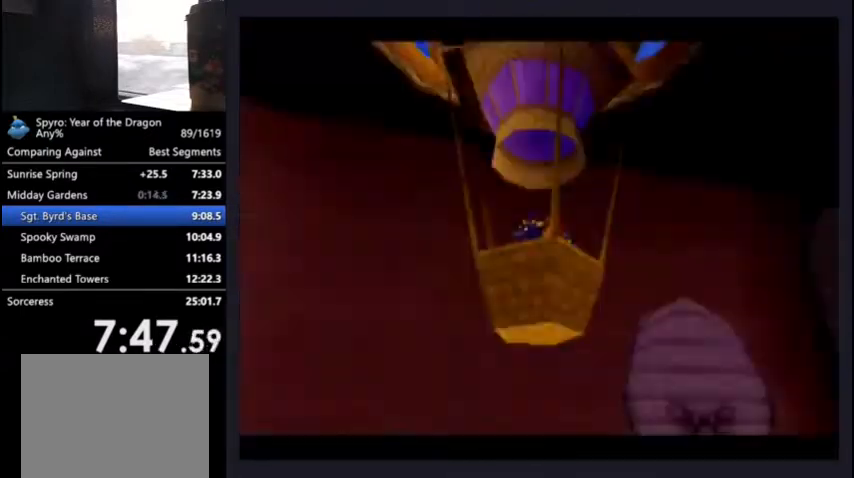
{"buttons": [], "left_stick": "center", "right_stick": "center", "events": []}
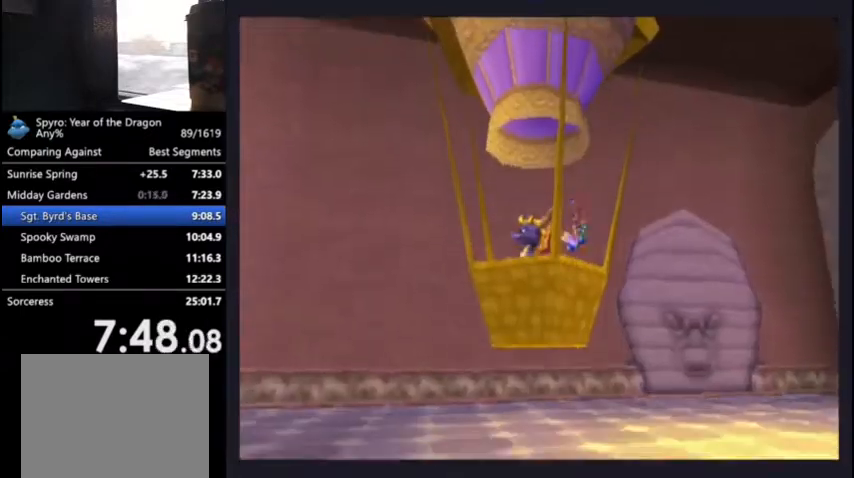
{"buttons": ["SQUARE"], "left_stick": "center", "right_stick": "center", "events": [[333, "SQUARE", "down"]]}
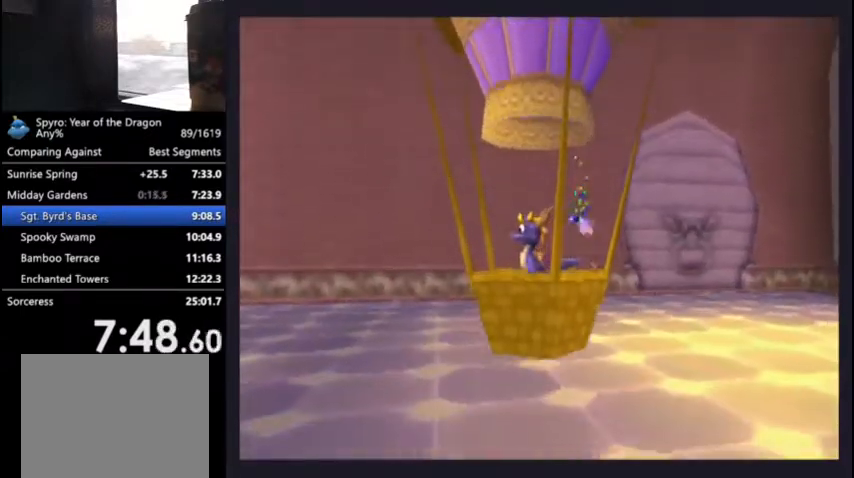
{"buttons": ["SQUARE"], "left_stick": "center", "right_stick": "center", "events": []}
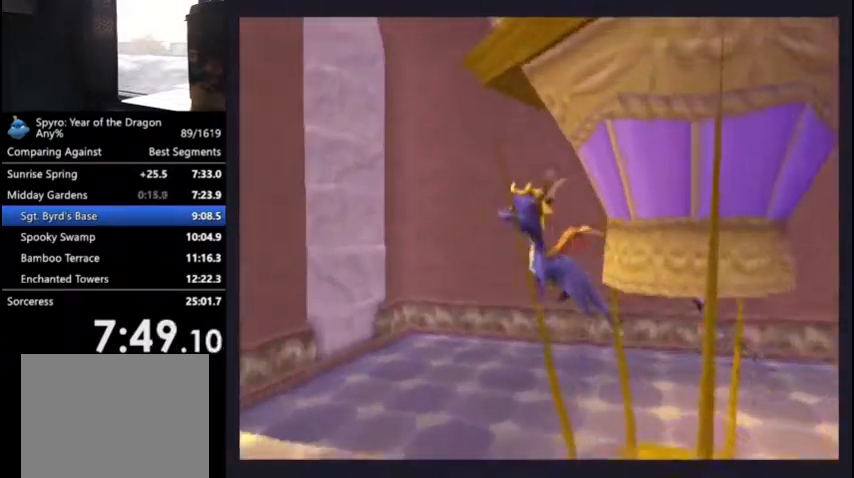
{"buttons": ["SQUARE"], "left_stick": "center", "right_stick": "center", "events": []}
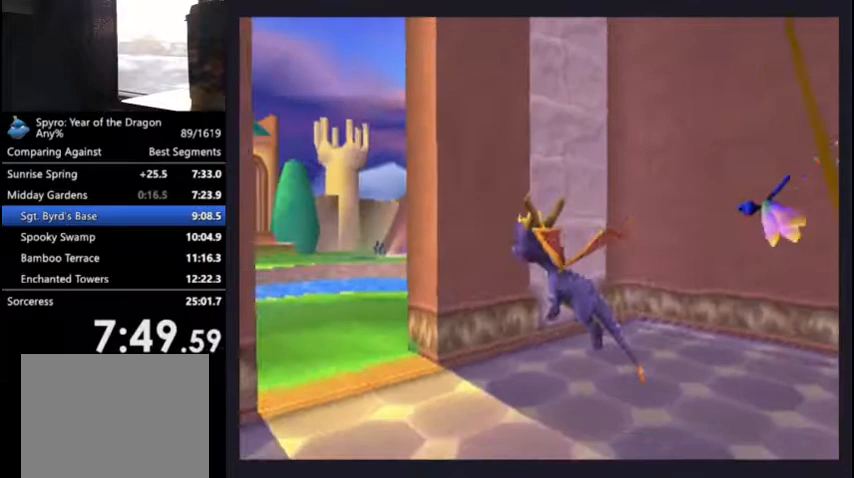
{"buttons": ["SQUARE"], "left_stick": "center", "right_stick": "center", "events": []}
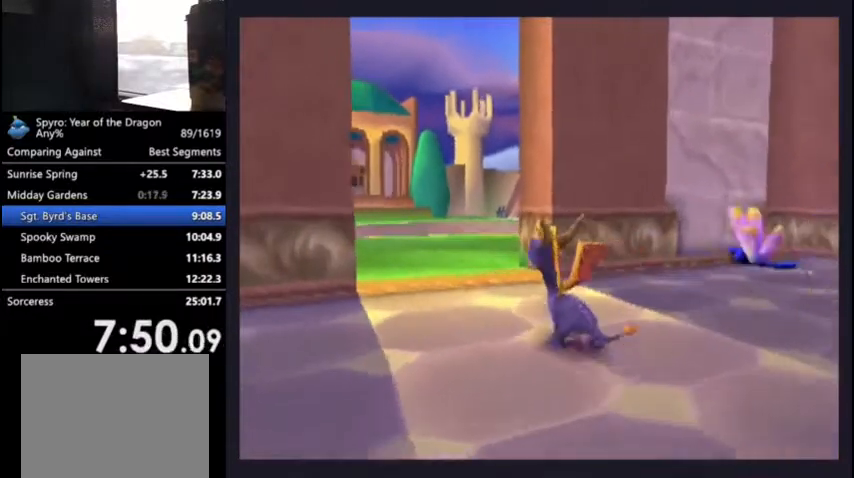
{"buttons": ["SQUARE"], "left_stick": "center", "right_stick": "center", "events": []}
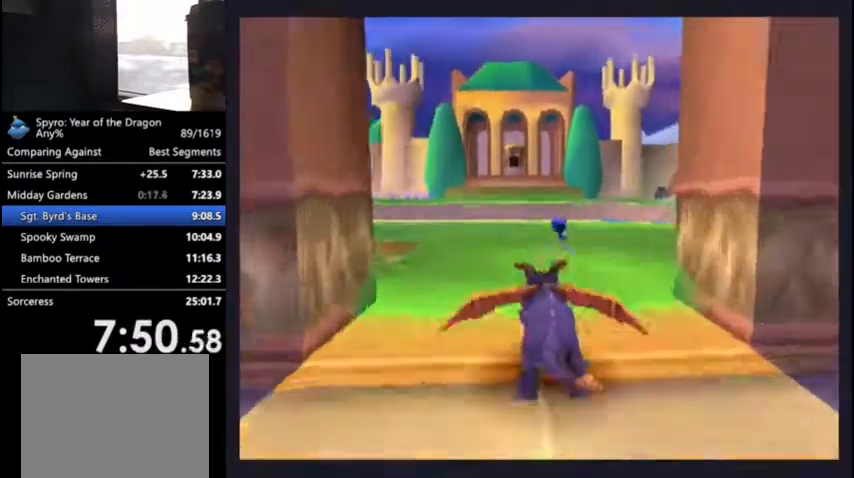
{"buttons": [], "left_stick": "center", "right_stick": "center", "events": [[333, "SQUARE", "up"]]}